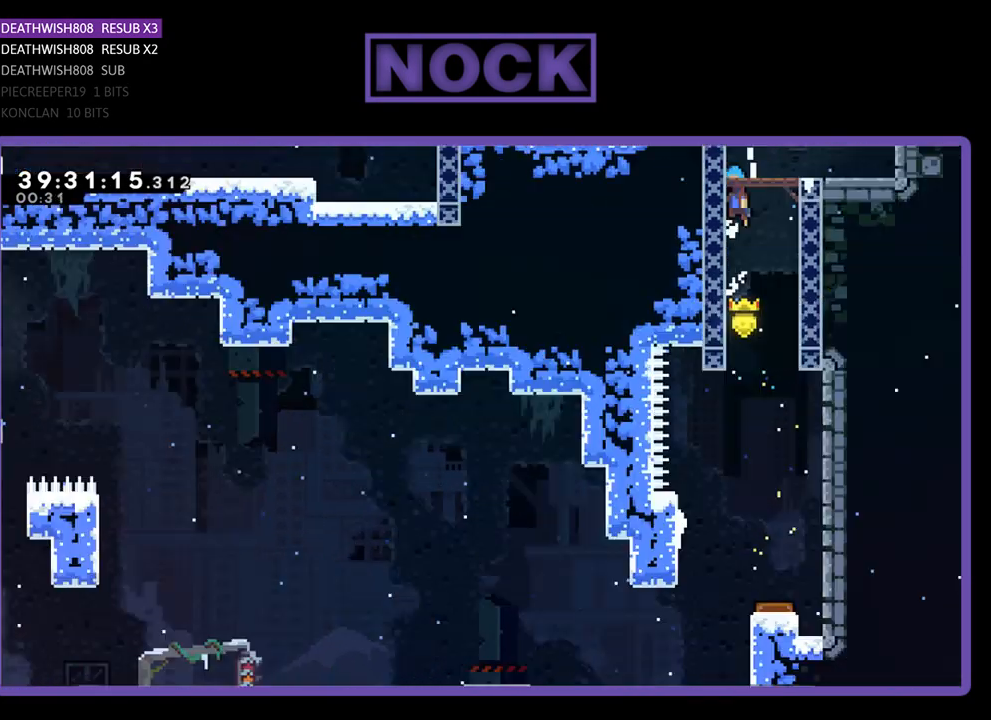
Gameplay with a controller (PlayStation layout); each line is a JSON object with the inputs held at the frame after it. "events" lists button and stick changes between this image and that frame as [ms after this image, input, new state], when the widget could be followed in between. Not read: left_stick right_stick.
{"buttons": ["R2", "DPAD_RIGHT"], "events": [[100, "CROSS", "up"], [167, "CROSS", "down"], [267, "CROSS", "up"], [267, "DPAD_UP", "up"], [467, "DPAD_RIGHT", "down"]]}
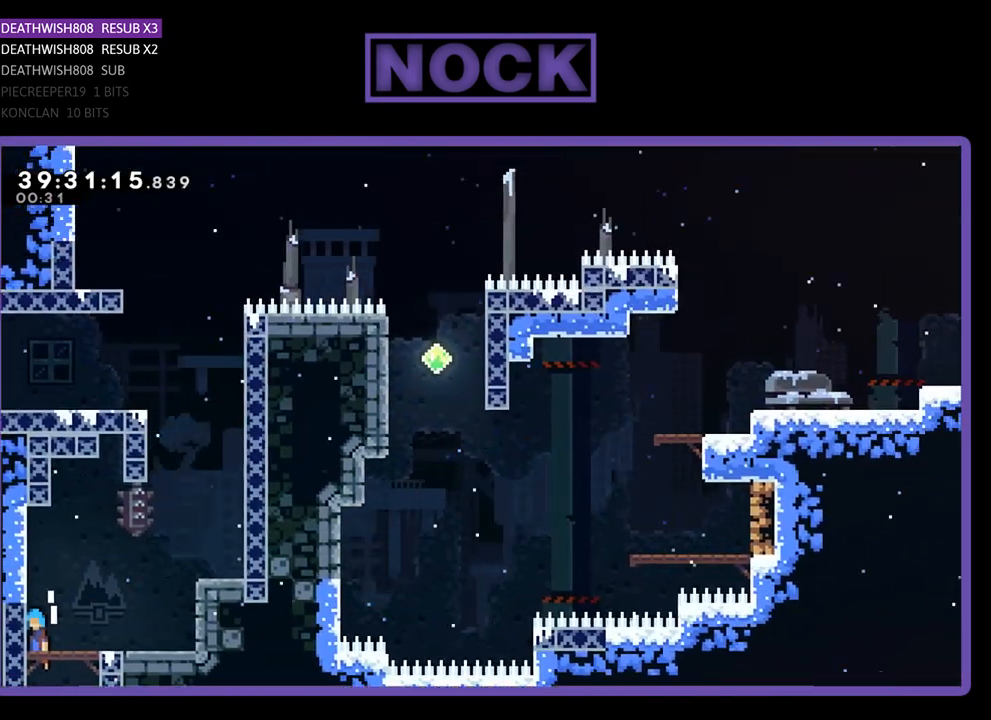
{"buttons": ["R2"], "events": [[467, "DPAD_RIGHT", "up"]]}
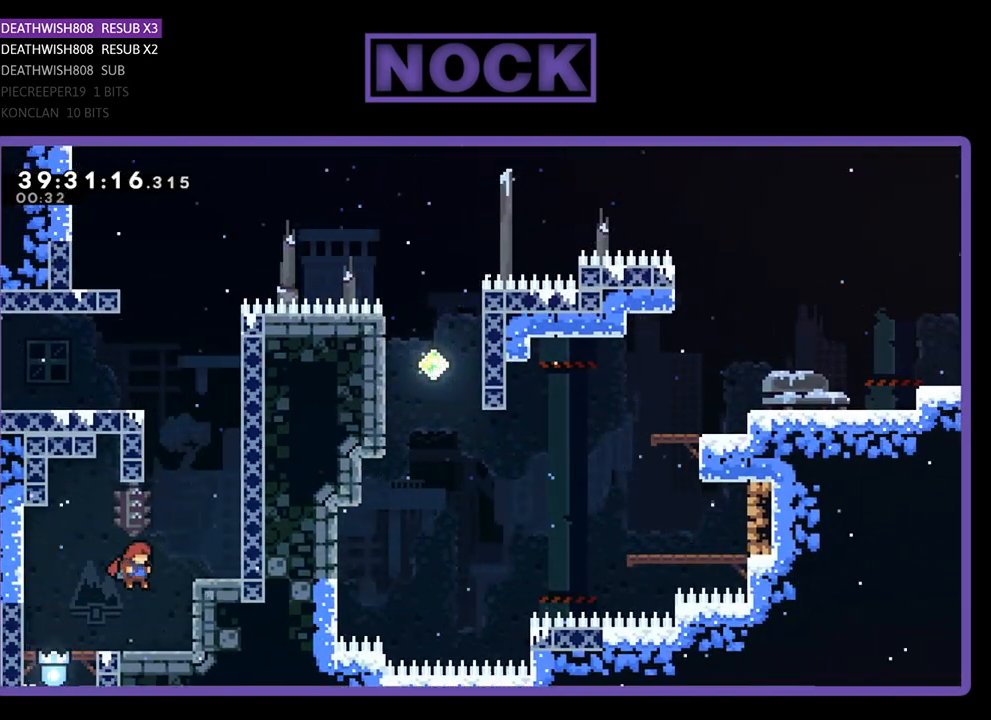
{"buttons": ["R2", "DPAD_UP"], "events": [[333, "CROSS", "down"], [433, "CROSS", "up"], [433, "DPAD_UP", "down"]]}
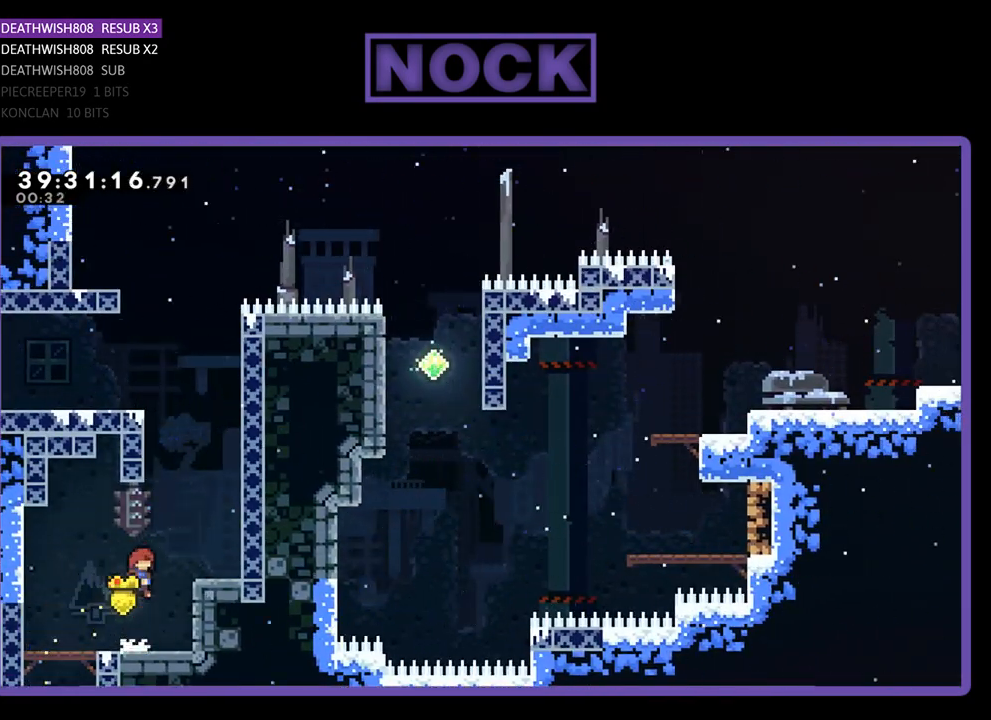
{"buttons": ["CROSS", "R2", "DPAD_UP", "DPAD_LEFT"], "events": [[67, "CIRCLE", "down"], [133, "CIRCLE", "up"], [200, "CROSS", "down"], [300, "DPAD_LEFT", "down"]]}
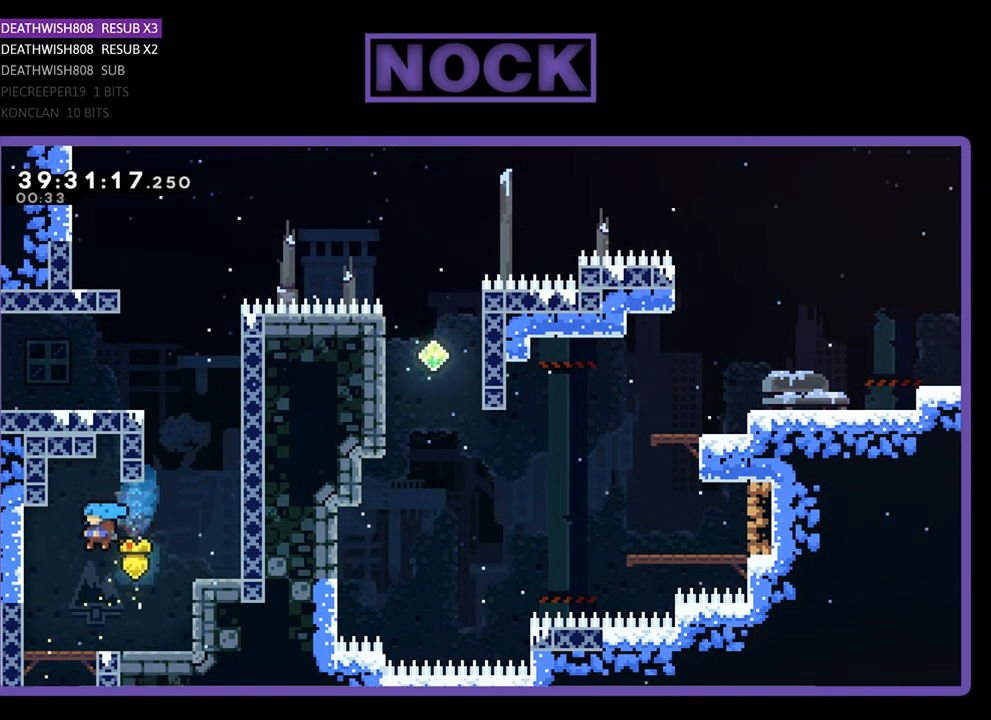
{"buttons": ["R2", "DPAD_RIGHT"], "events": [[133, "DPAD_LEFT", "up"], [133, "DPAD_RIGHT", "down"], [200, "CROSS", "up"], [200, "DPAD_UP", "up"]]}
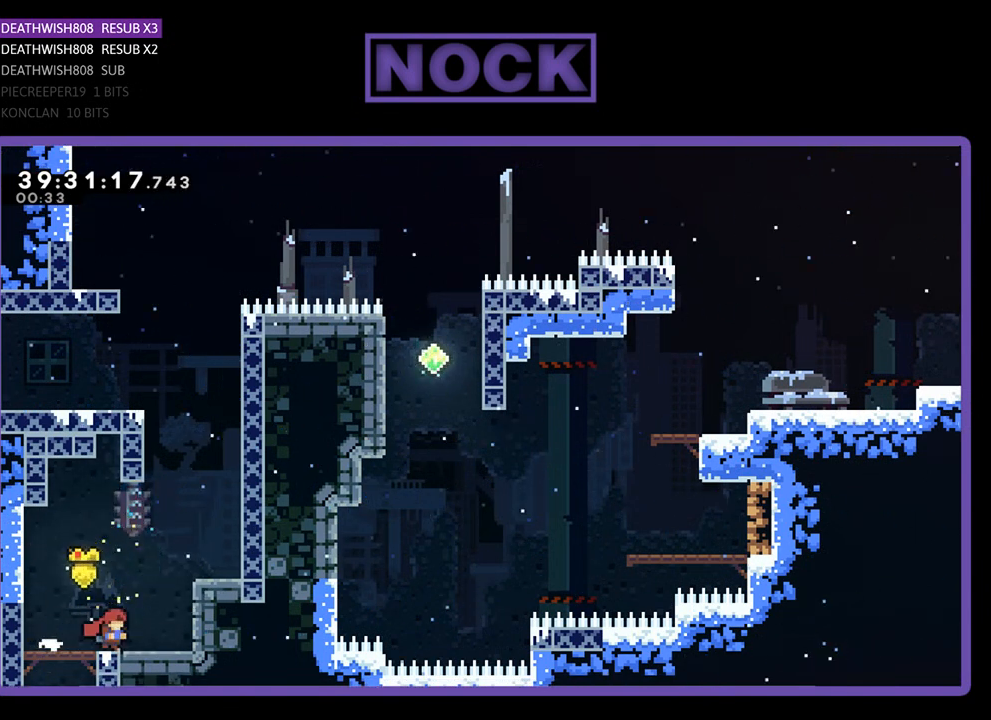
{"buttons": [], "events": [[67, "DPAD_RIGHT", "up"], [233, "R2", "up"]]}
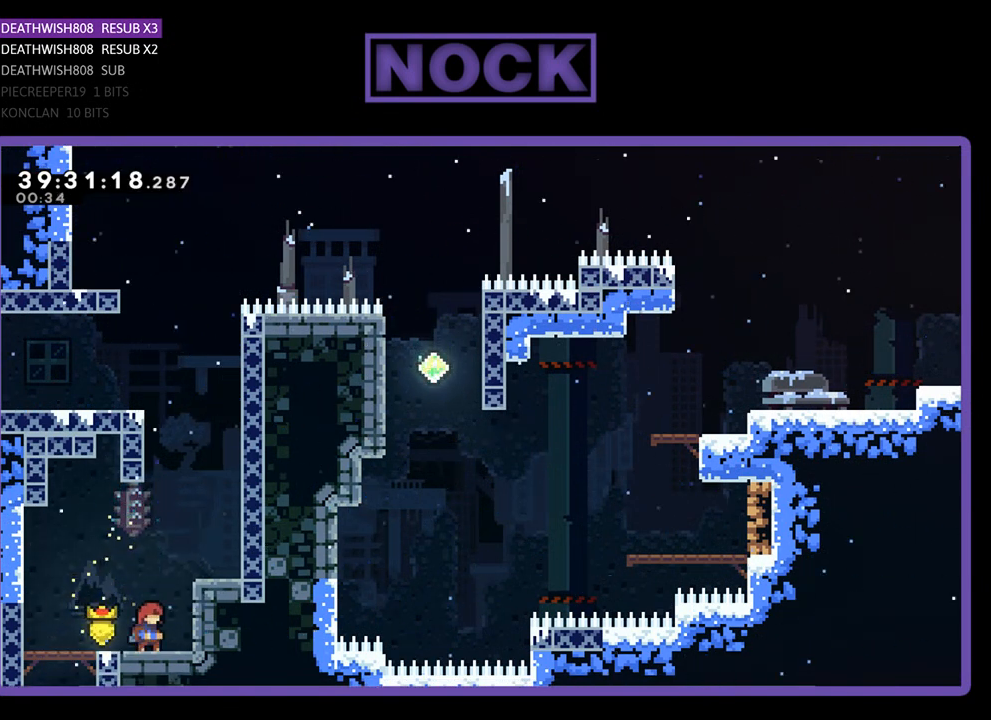
{"buttons": ["CIRCLE", "R2", "DPAD_UP"], "events": [[33, "R2", "down"], [400, "DPAD_UP", "down"], [433, "CIRCLE", "down"]]}
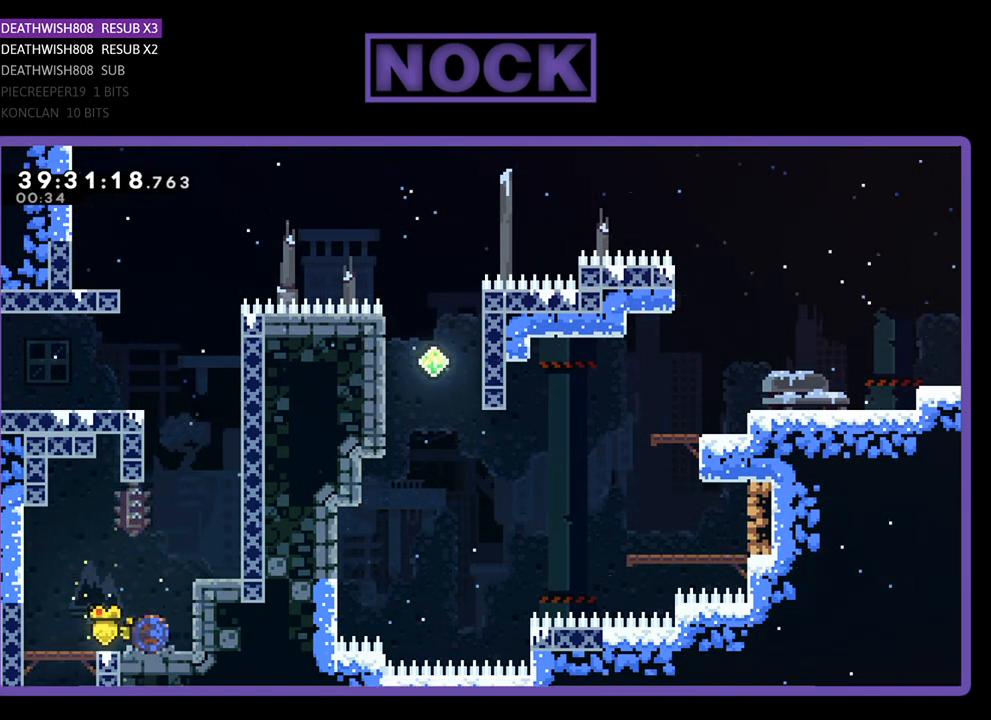
{"buttons": ["CROSS", "CIRCLE", "R2", "DPAD_UP", "DPAD_LEFT"], "events": [[67, "CIRCLE", "up"], [167, "CROSS", "down"], [300, "DPAD_LEFT", "down"], [367, "CIRCLE", "down"]]}
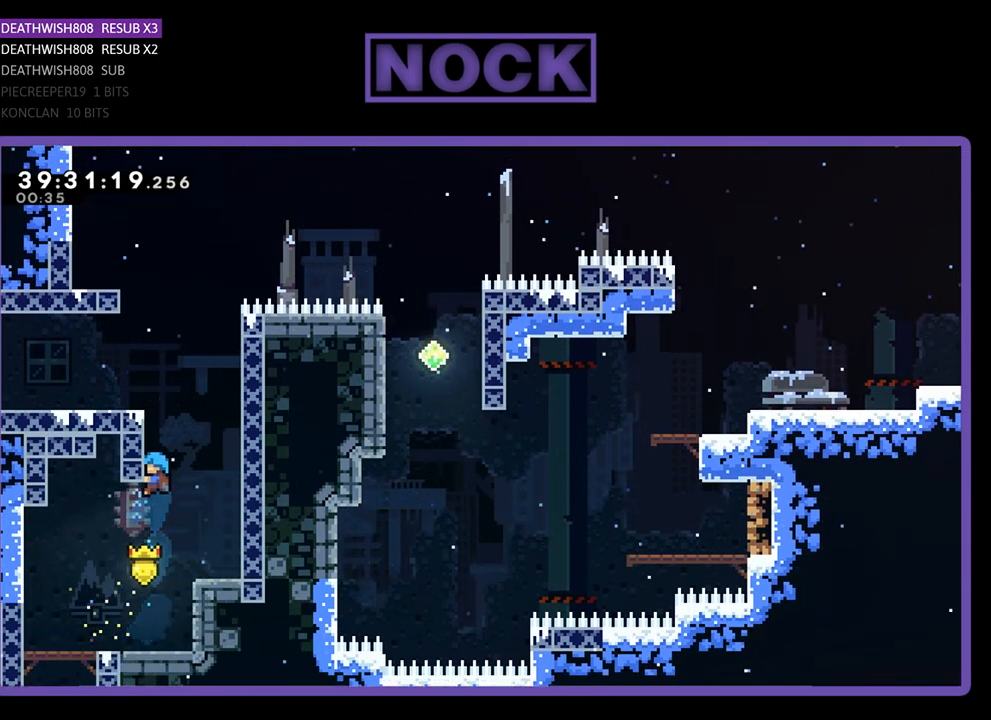
{"buttons": ["CROSS", "R2", "DPAD_UP", "DPAD_LEFT"], "events": [[200, "DPAD_LEFT", "up"], [233, "CROSS", "up"], [267, "CIRCLE", "up"], [267, "DPAD_UP", "up"], [367, "CROSS", "down"], [367, "DPAD_LEFT", "down"], [400, "DPAD_UP", "down"]]}
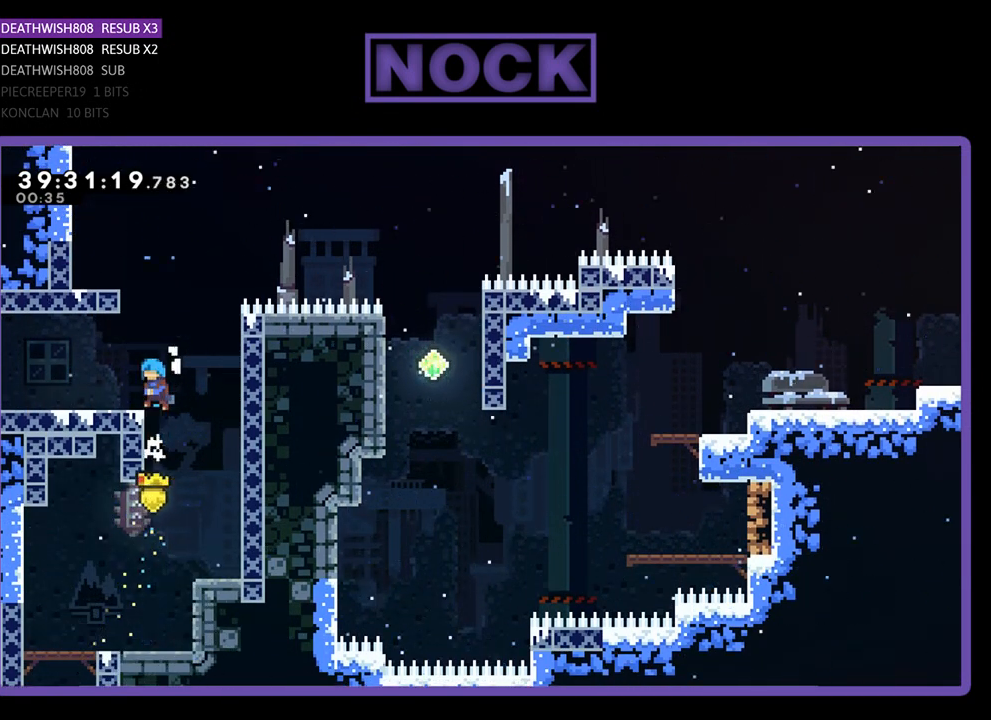
{"buttons": ["R2", "DPAD_UP", "DPAD_RIGHT"], "events": [[67, "CROSS", "up"], [167, "DPAD_UP", "up"], [233, "DPAD_LEFT", "up"], [467, "DPAD_RIGHT", "down"], [467, "DPAD_UP", "down"]]}
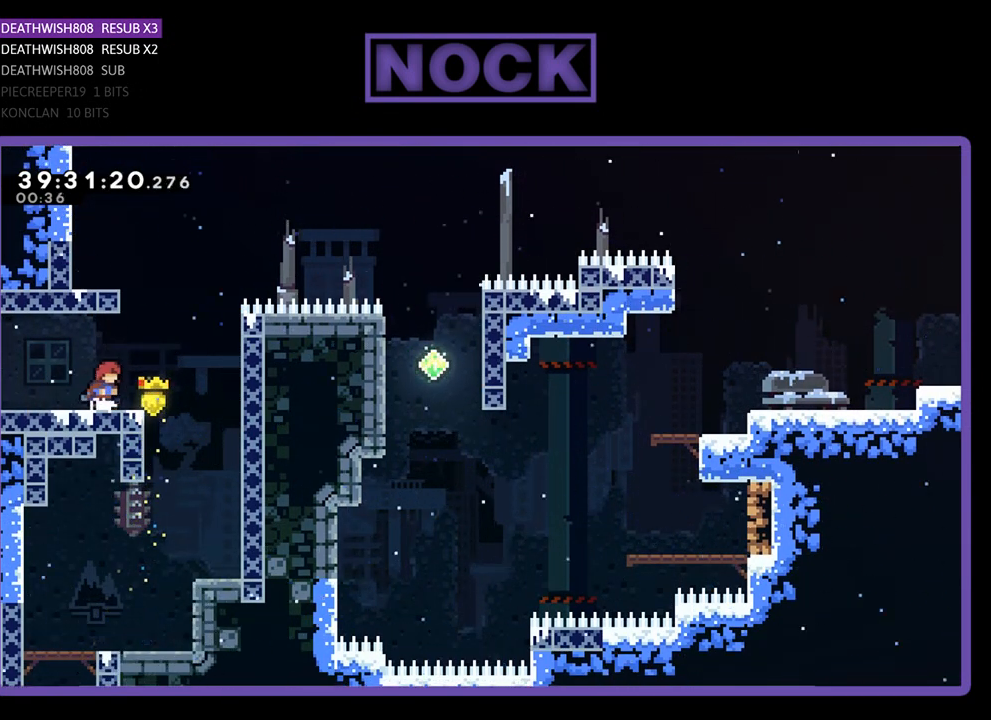
{"buttons": ["CIRCLE", "R2", "DPAD_UP", "DPAD_RIGHT"], "events": [[33, "CROSS", "down"], [200, "DPAD_RIGHT", "up"], [267, "CIRCLE", "down"], [267, "CROSS", "up"], [400, "DPAD_RIGHT", "down"]]}
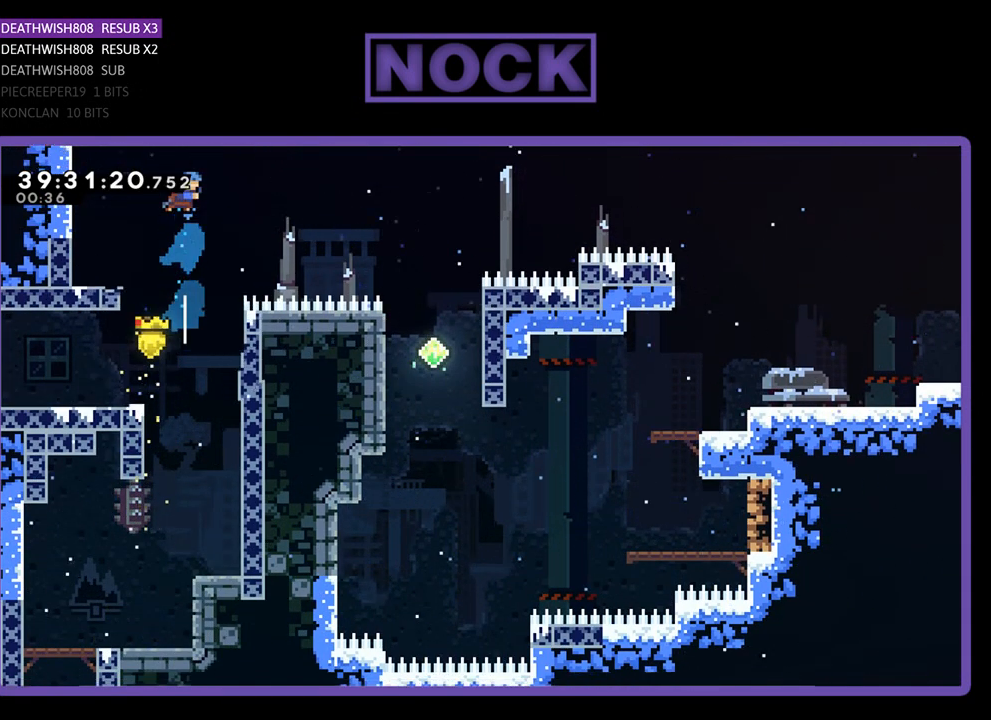
{"buttons": ["CIRCLE", "R2", "DPAD_UP", "DPAD_LEFT"], "events": [[367, "DPAD_LEFT", "down"], [367, "DPAD_RIGHT", "up"]]}
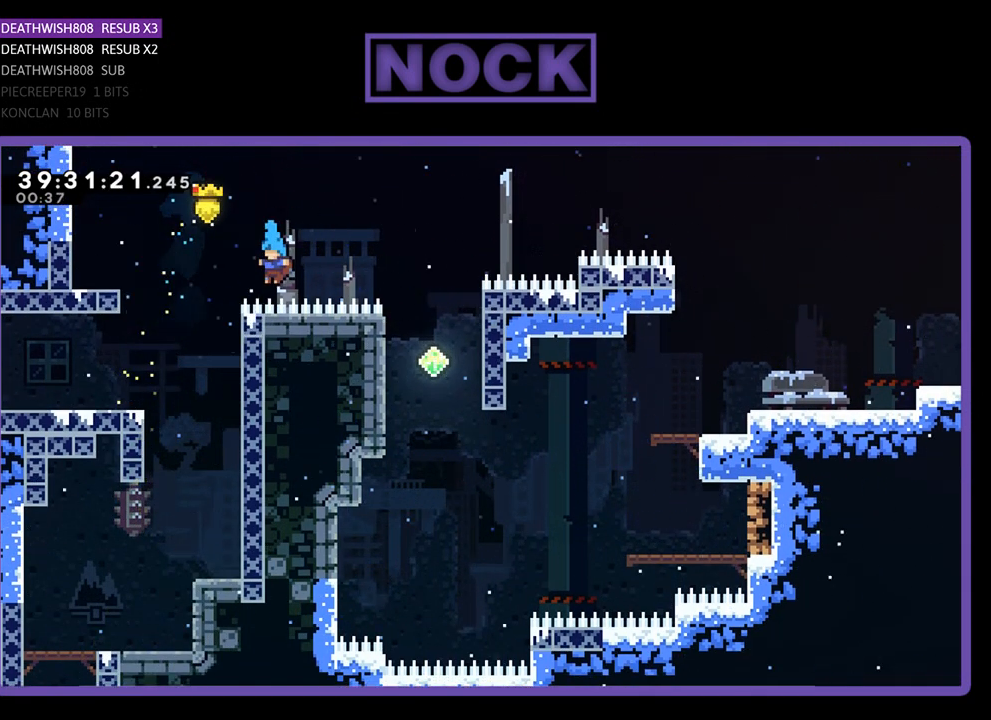
{"buttons": [], "events": [[200, "DPAD_LEFT", "up"], [200, "DPAD_UP", "up"], [267, "CIRCLE", "up"], [267, "R2", "up"]]}
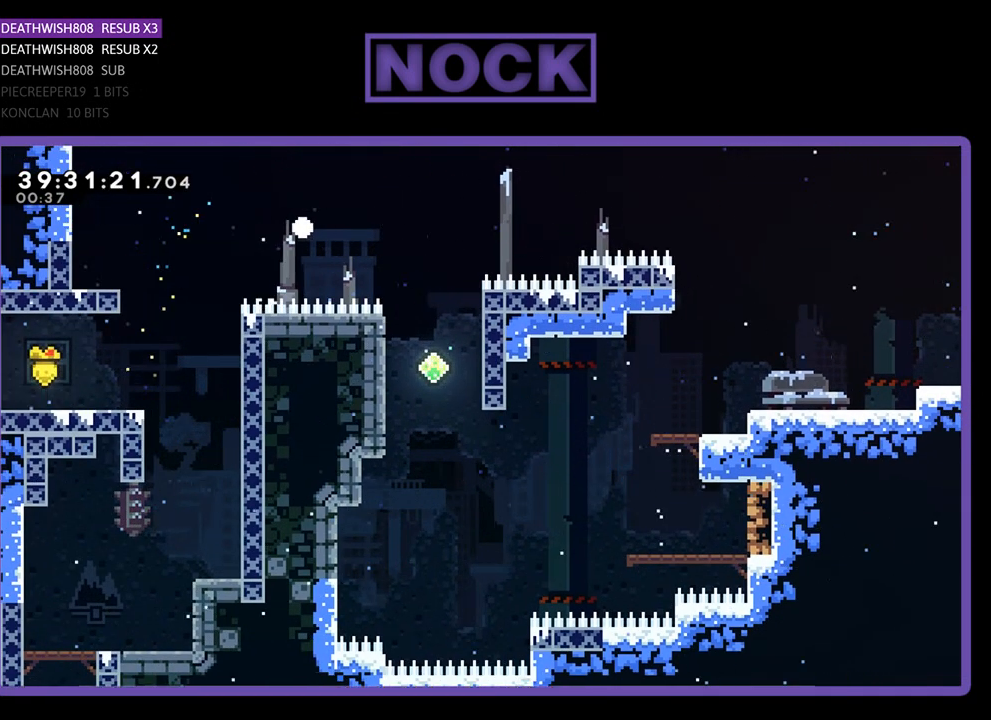
{"buttons": [], "events": []}
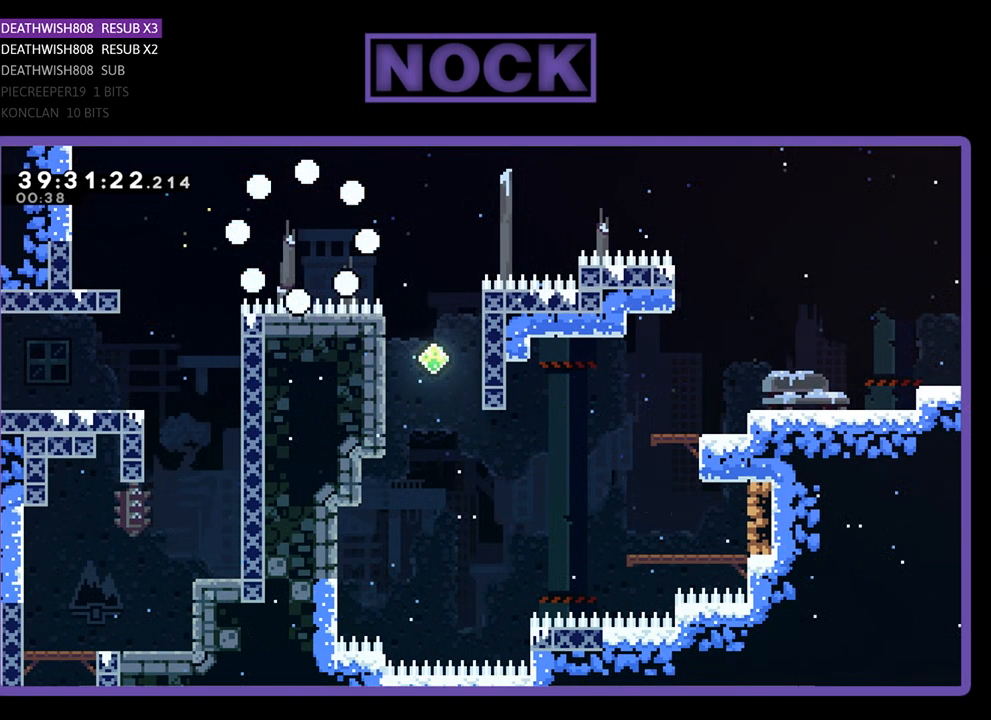
{"buttons": [], "events": []}
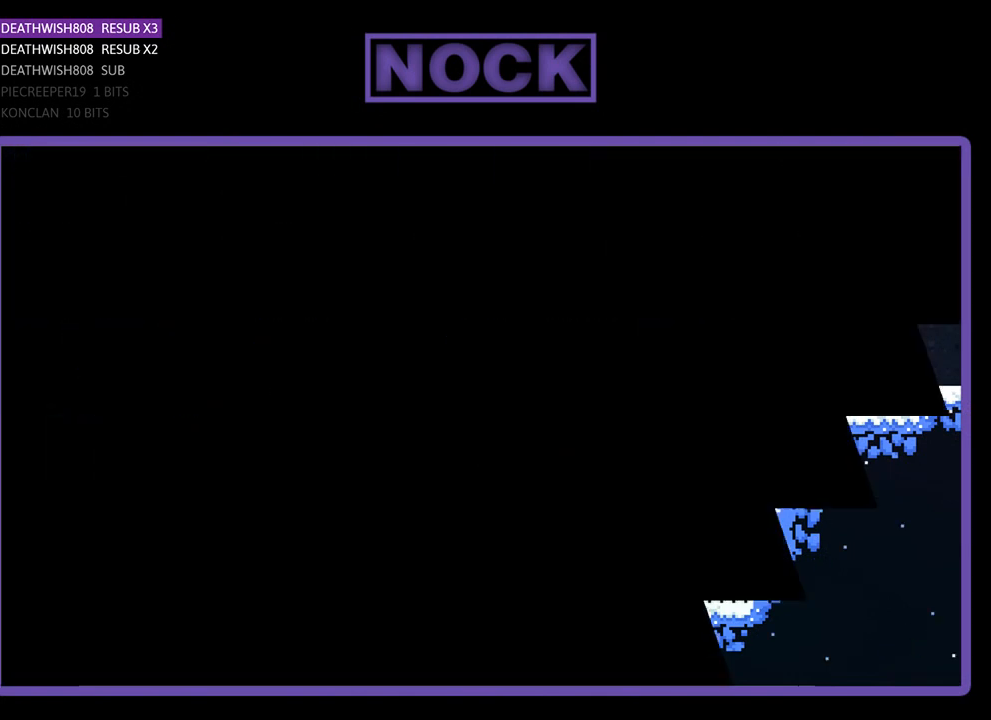
{"buttons": [], "events": []}
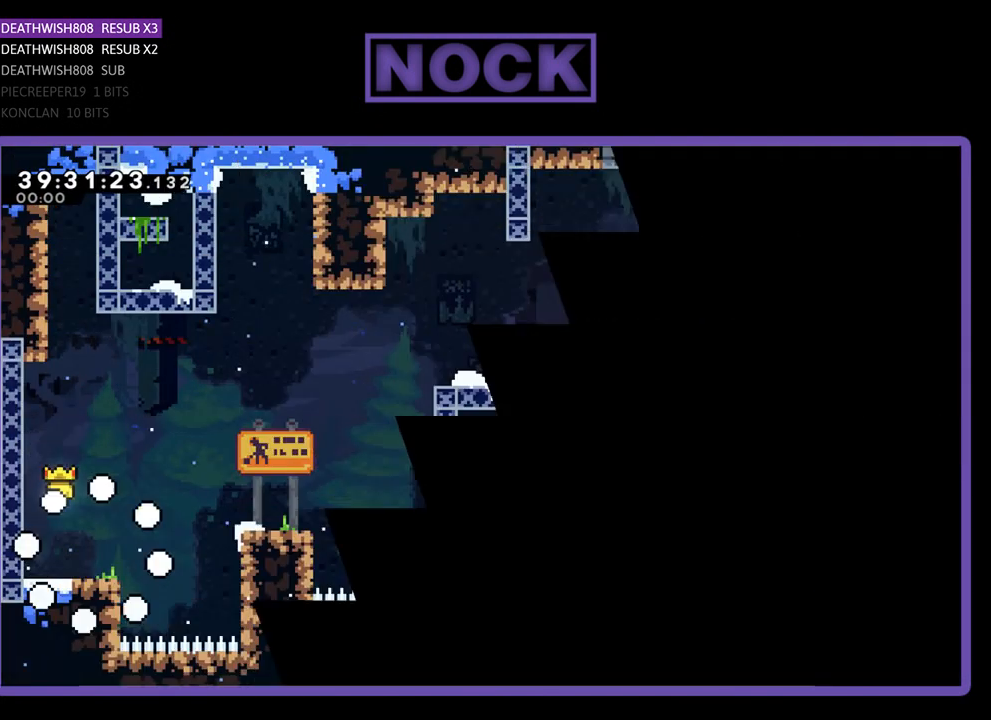
{"buttons": [], "events": []}
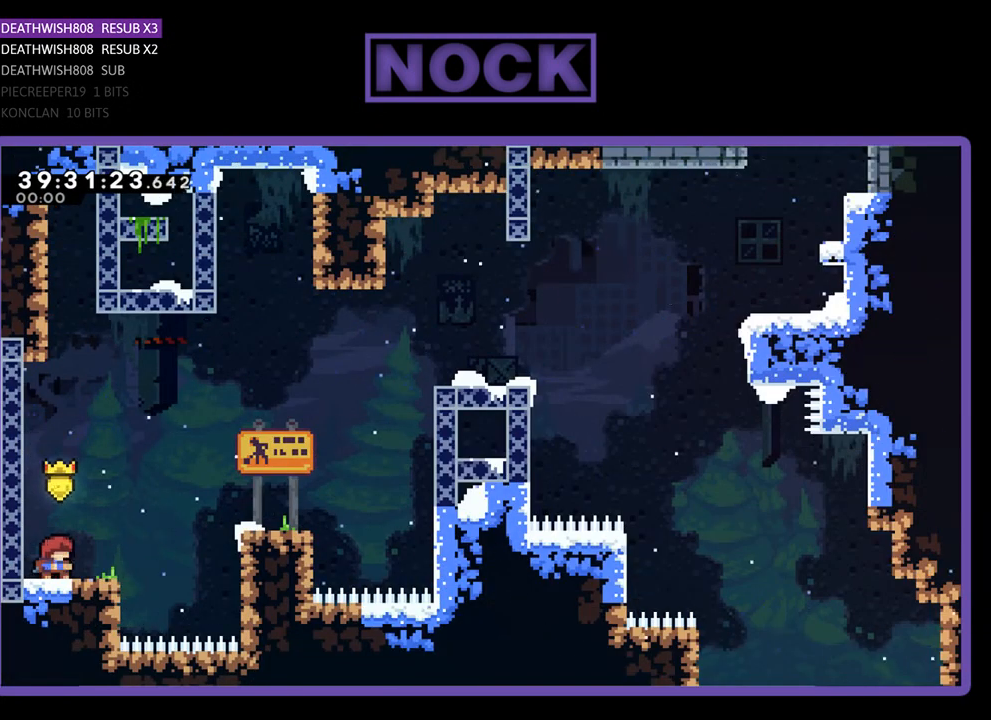
{"buttons": [], "events": [[300, "START", "down"], [467, "START", "up"]]}
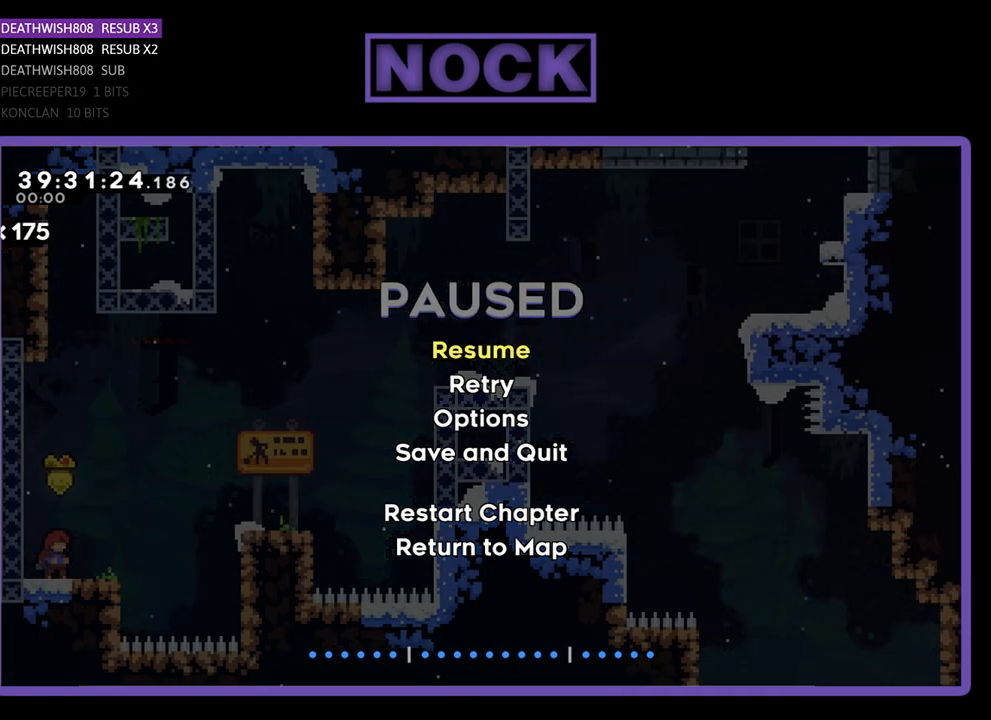
{"buttons": [], "events": [[133, "DPAD_DOWN", "down"], [267, "DPAD_DOWN", "up"], [367, "DPAD_DOWN", "down"], [400, "DPAD_DOWN", "up"]]}
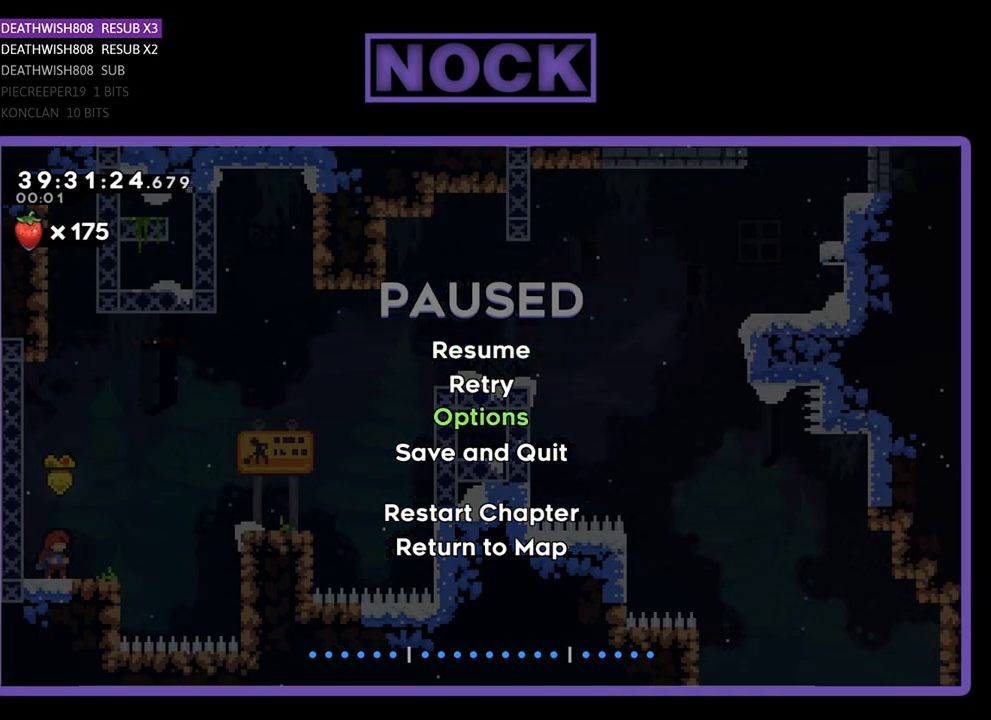
{"buttons": [], "events": [[33, "DPAD_DOWN", "down"], [133, "DPAD_DOWN", "up"], [200, "DPAD_DOWN", "down"], [300, "DPAD_DOWN", "up"], [433, "DPAD_DOWN", "down"], [500, "DPAD_DOWN", "up"]]}
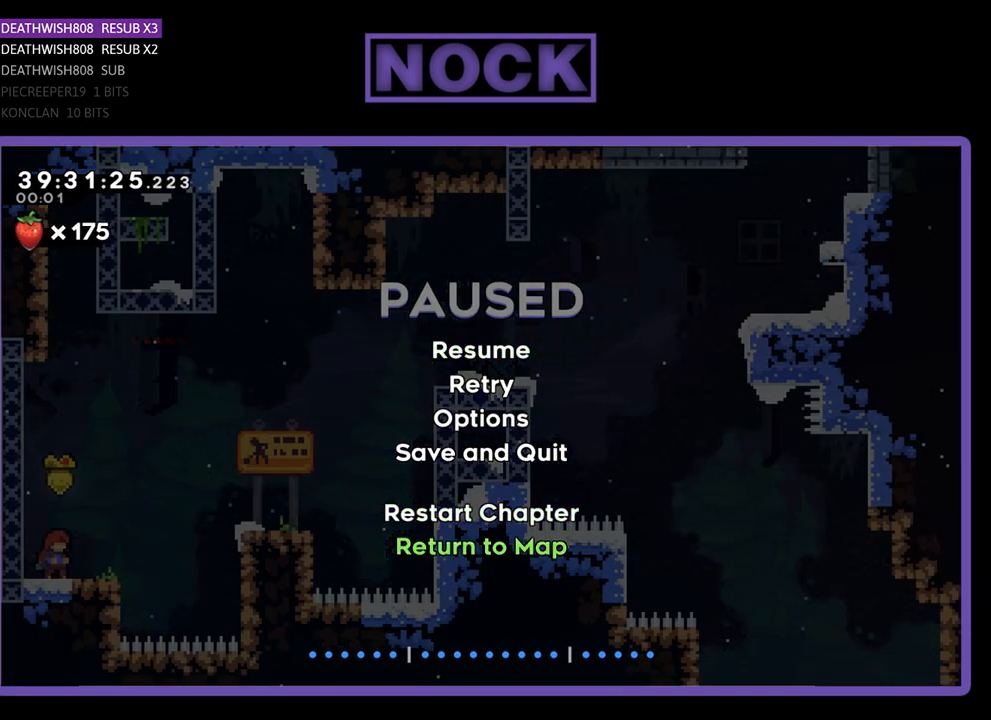
{"buttons": [], "events": [[133, "CROSS", "down"], [267, "CROSS", "up"]]}
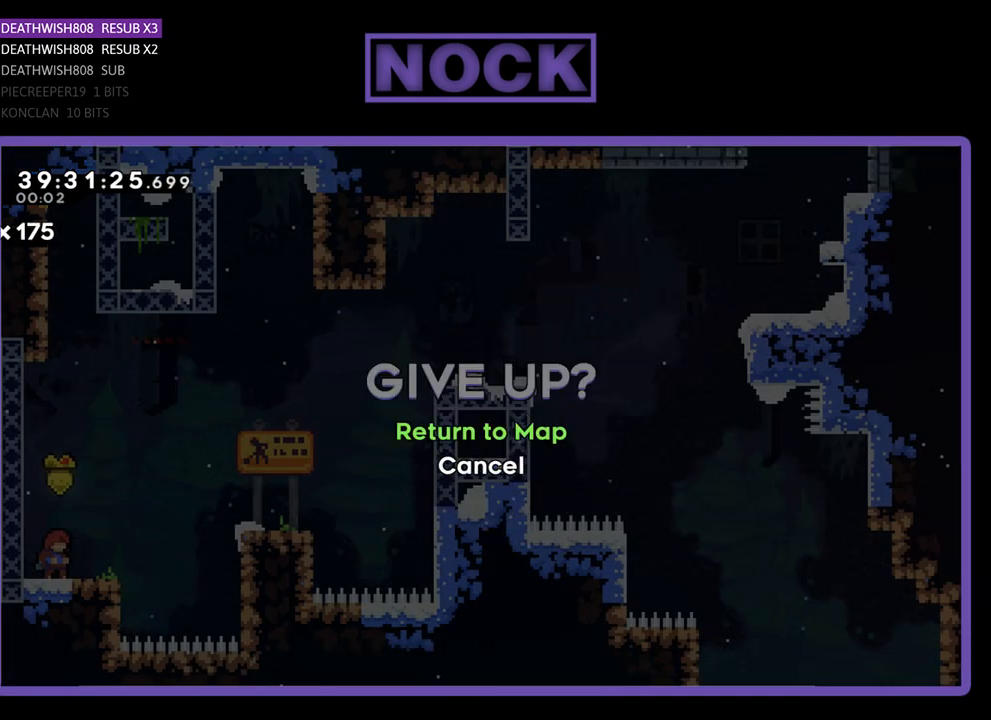
{"buttons": [], "events": [[333, "CROSS", "down"], [467, "CROSS", "up"]]}